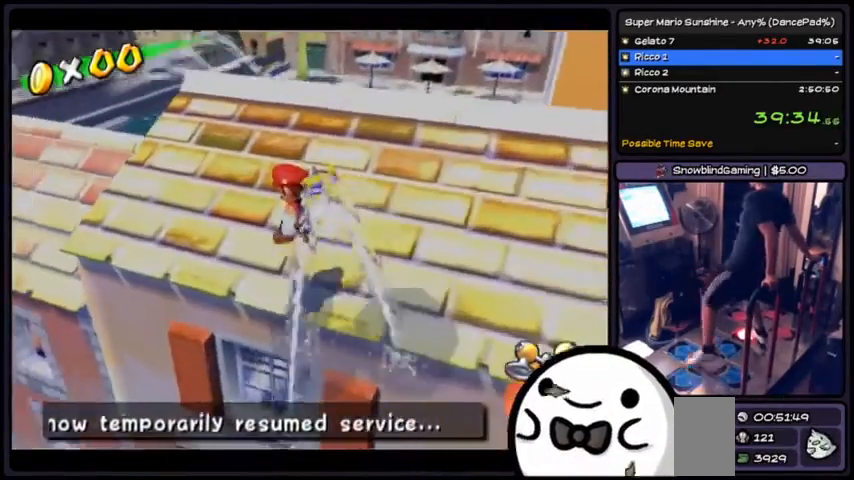
Gameplay with a controller (Xbox layout); each line is a JSON object with the inputs held at the frame after it. "events" lists button and stick changes between this image and that frame as [ms after this image, input, new state], when the widget could be followed in between. Not read: DPAD_DOWN DPAD_UP L1 L2 L3 R2 R3 SELECT START.
{"buttons": ["R1"], "events": []}
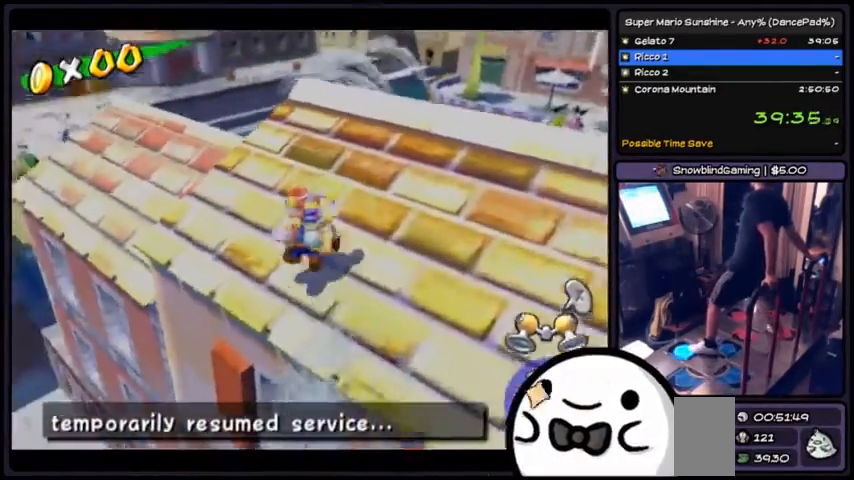
{"buttons": []}
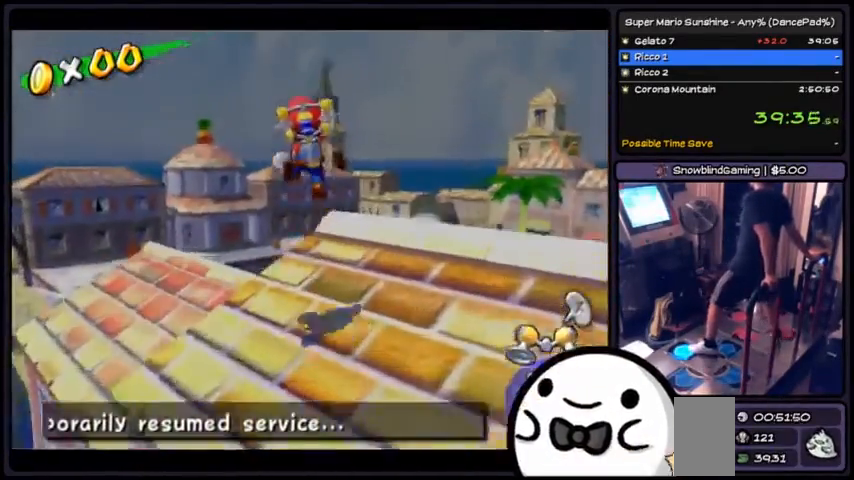
{"buttons": [], "events": []}
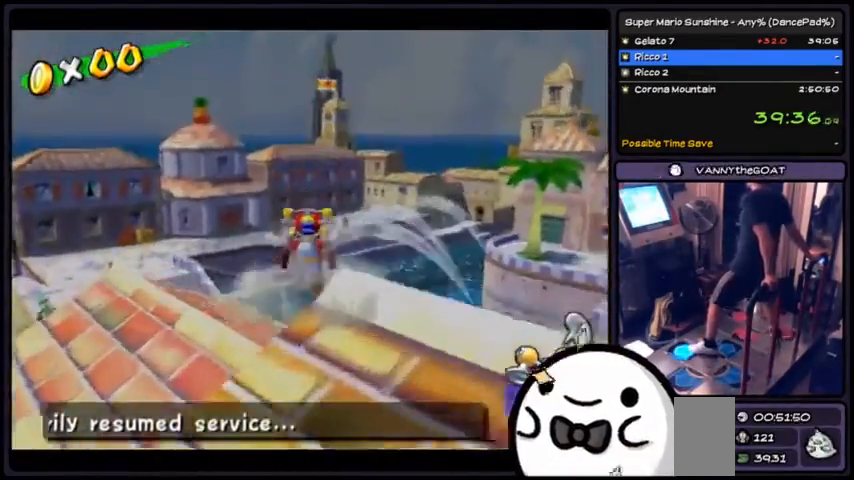
{"buttons": []}
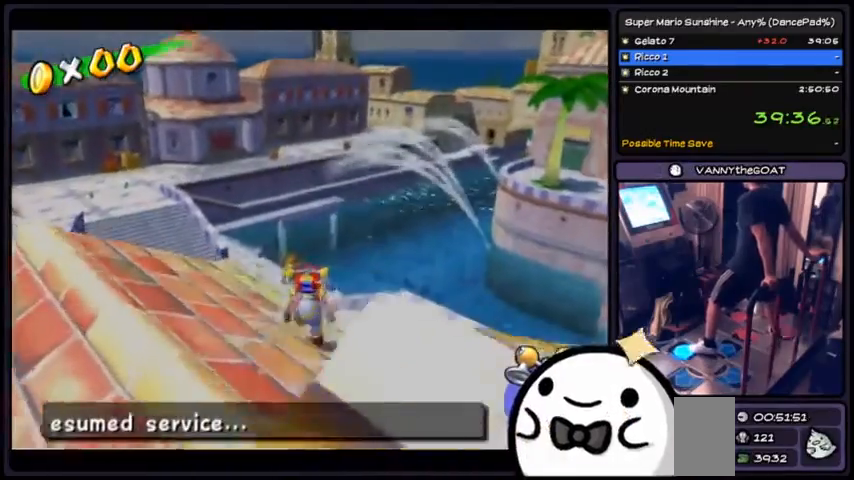
{"buttons": ["A"], "events": [[100, "A", "down"]]}
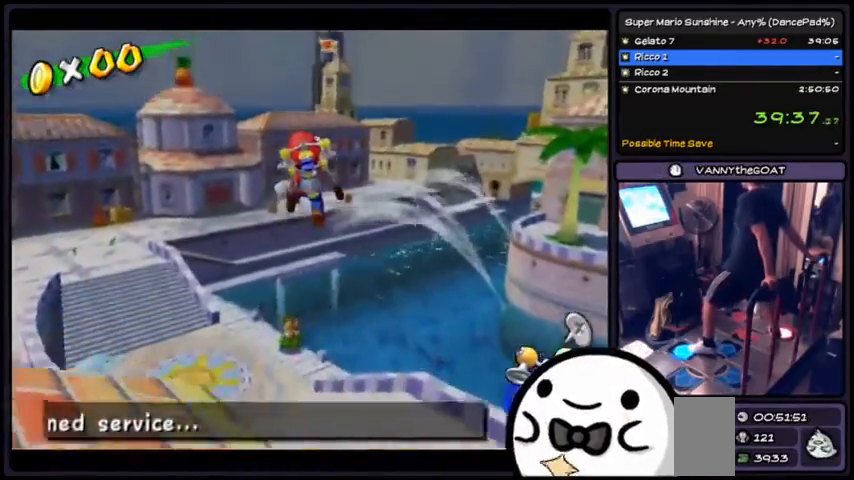
{"buttons": [], "events": [[201, "A", "up"]]}
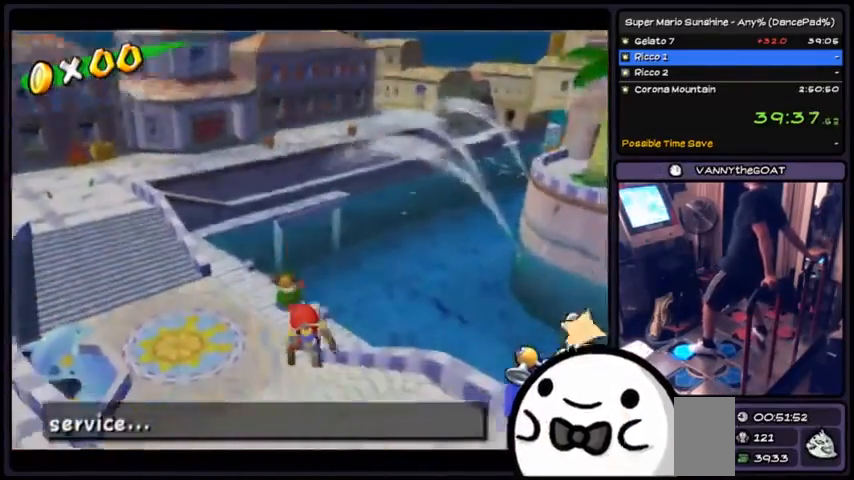
{"buttons": ["R1"], "events": [[367, "R1", "down"]]}
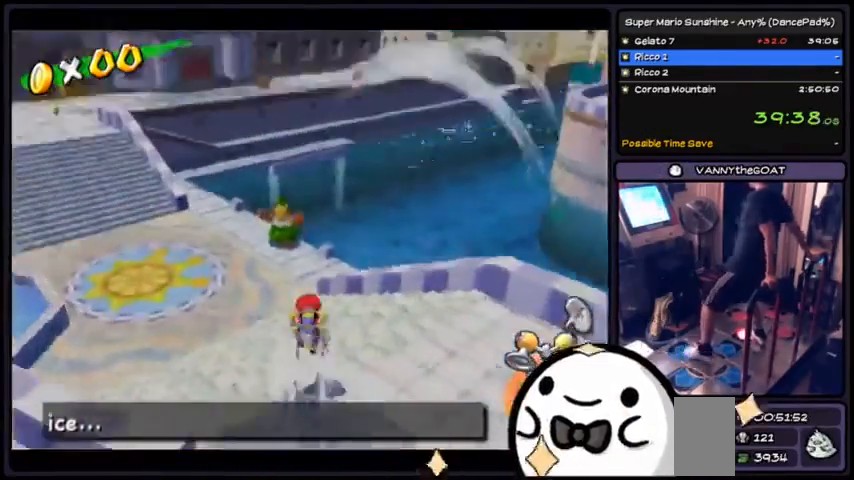
{"buttons": ["R1"]}
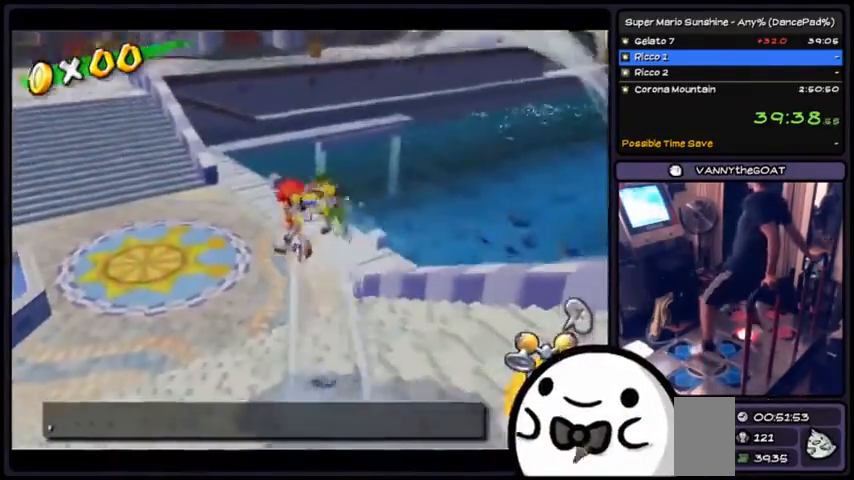
{"buttons": []}
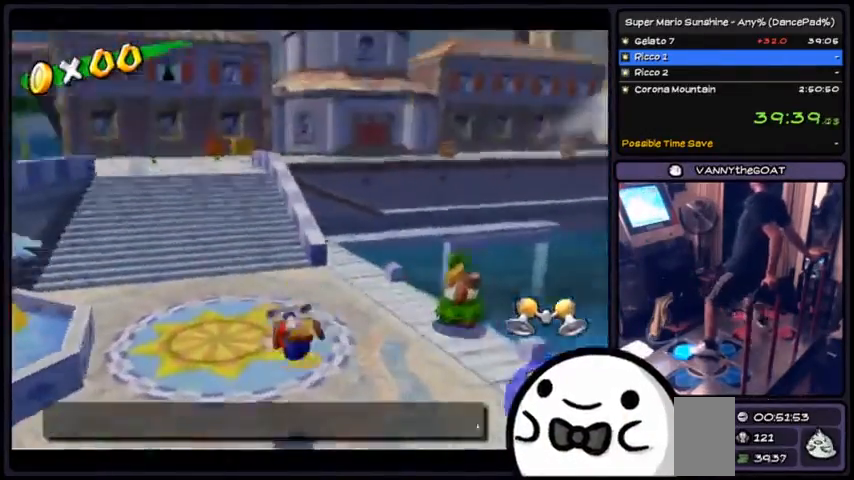
{"buttons": ["A"], "events": [[267, "A", "down"]]}
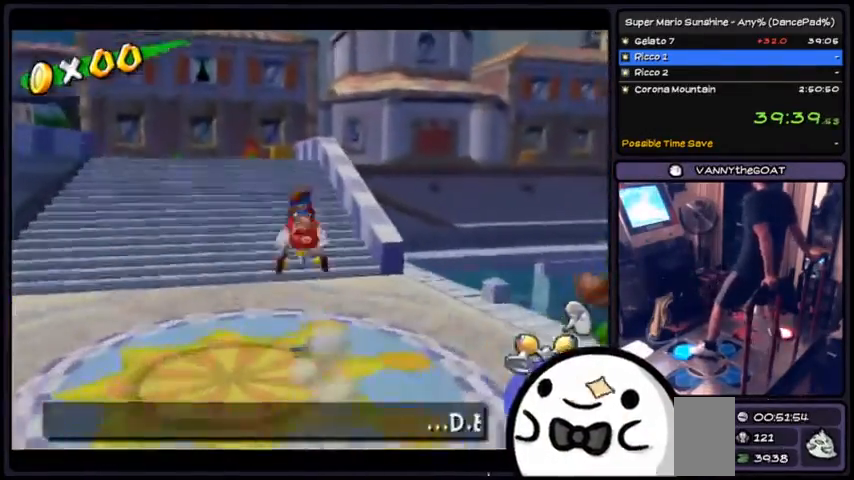
{"buttons": ["A"], "events": [[200, "A", "up"], [434, "A", "down"]]}
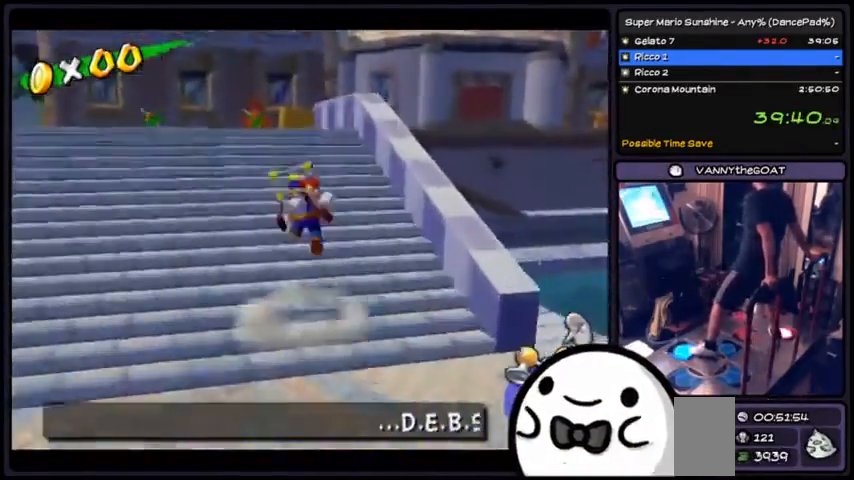
{"buttons": ["A"], "events": []}